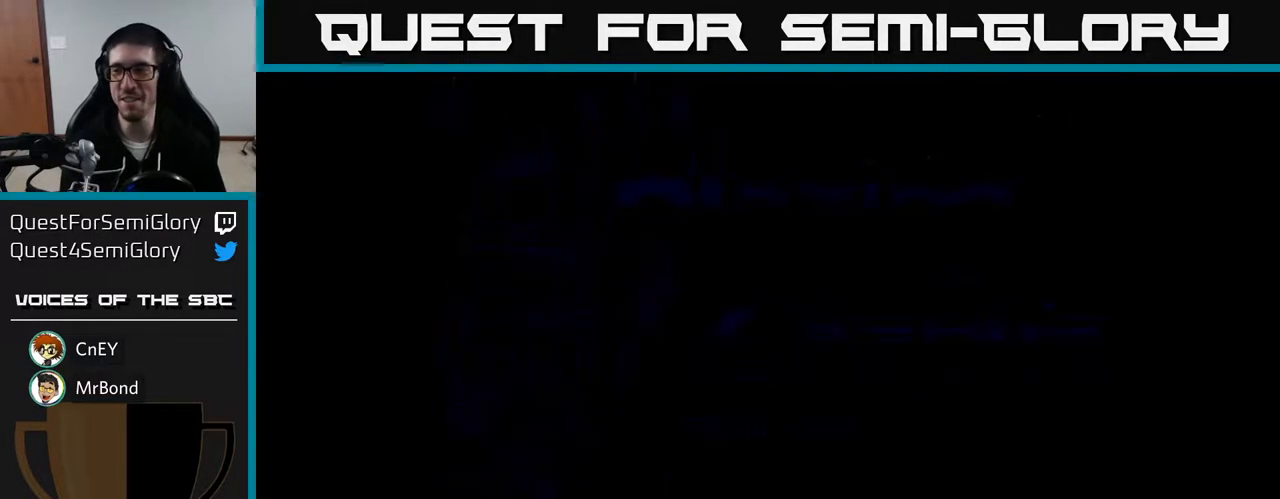
Gameplay with a controller (Xbox layout); each line is a JSON object with the inputs held at the frame after it. "events" lists button and stick changes between this image and that frame as [ms after this image, input, new state], when the widget could be followed in between. Not read: left_stick.
{"buttons": [], "right_stick": "center", "events": []}
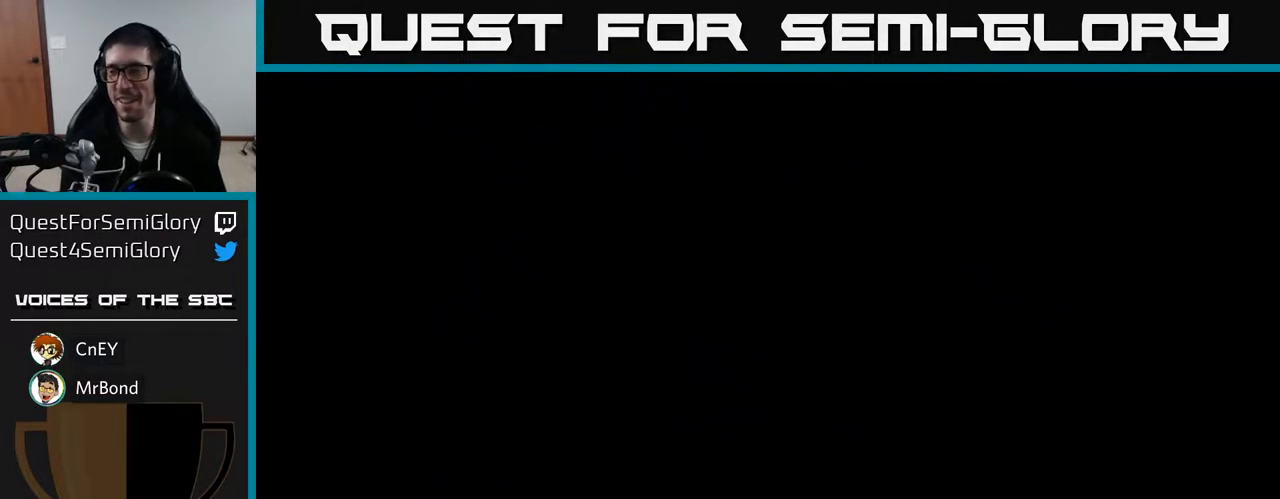
{"buttons": [], "right_stick": "center", "events": []}
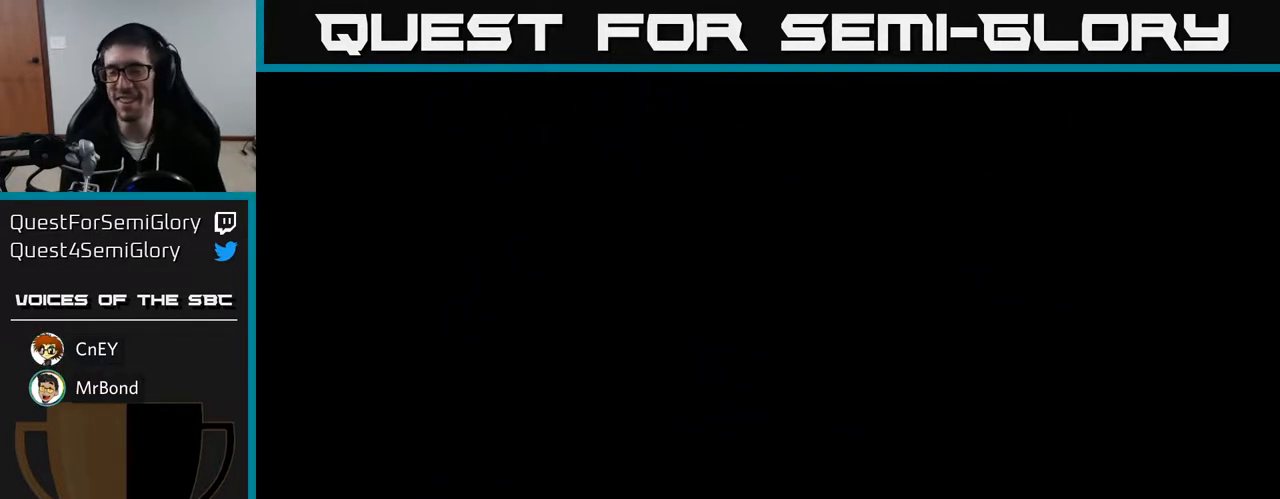
{"buttons": [], "right_stick": "center", "events": []}
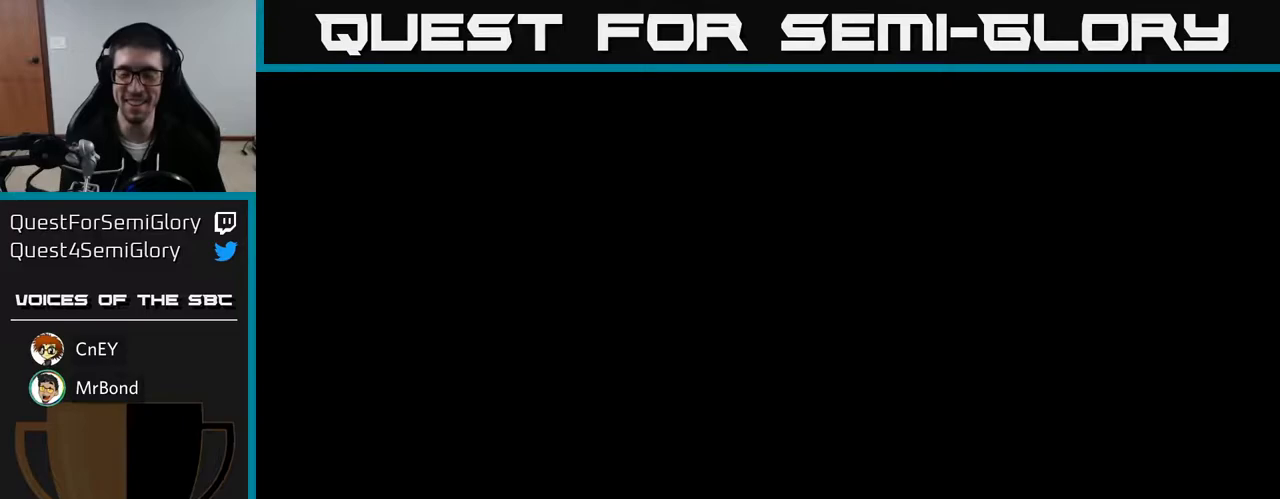
{"buttons": [], "right_stick": "center", "events": []}
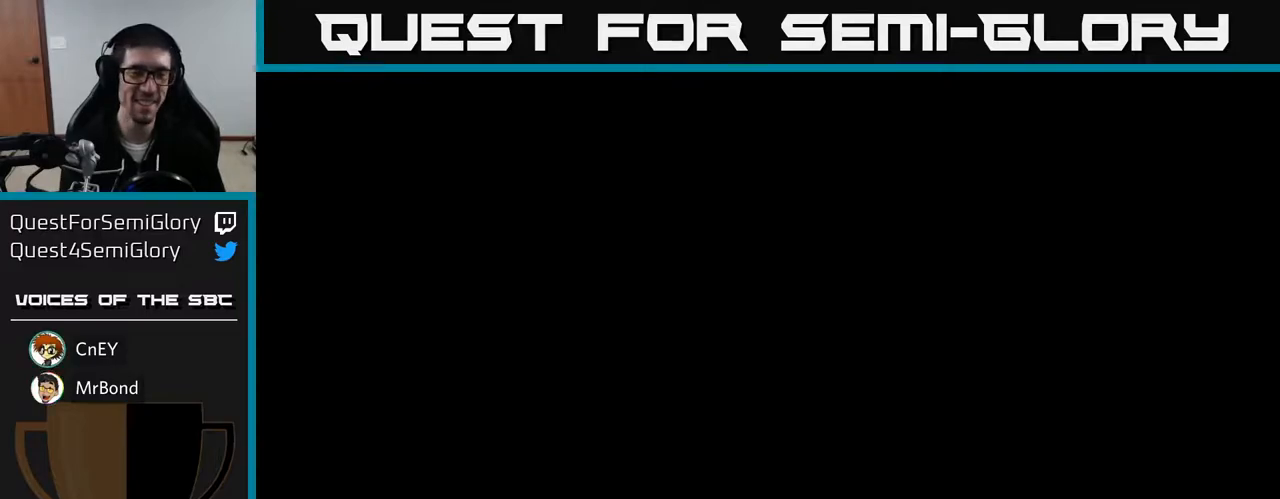
{"buttons": [], "right_stick": "center", "events": []}
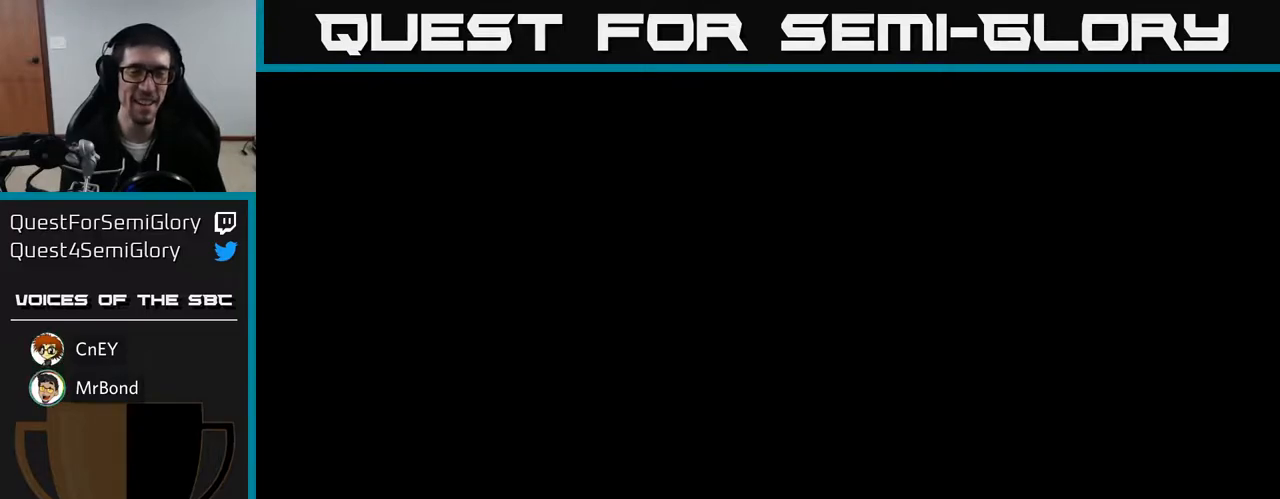
{"buttons": [], "right_stick": "center", "events": []}
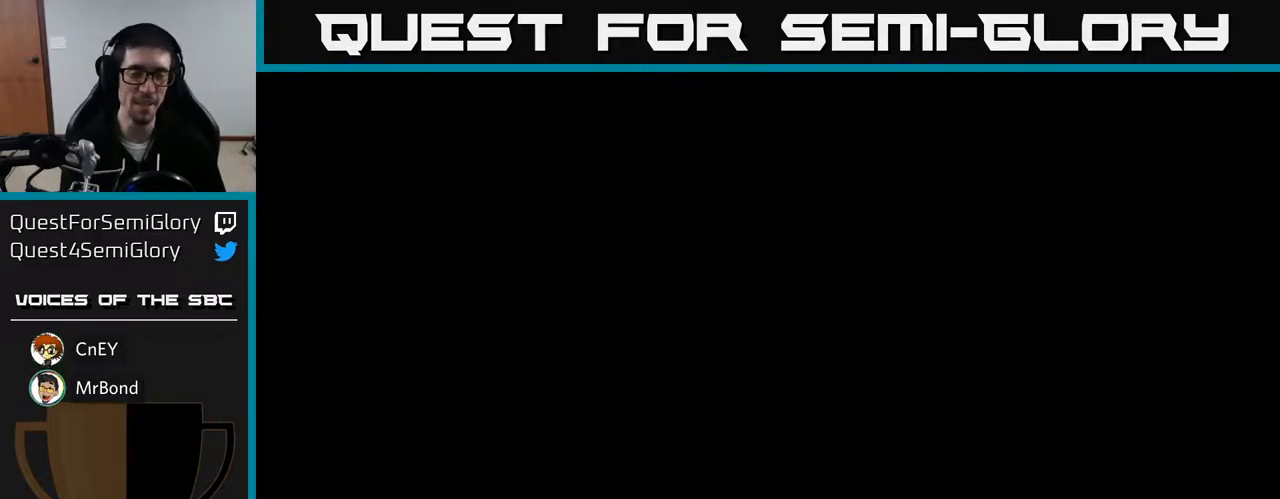
{"buttons": [], "right_stick": "center", "events": []}
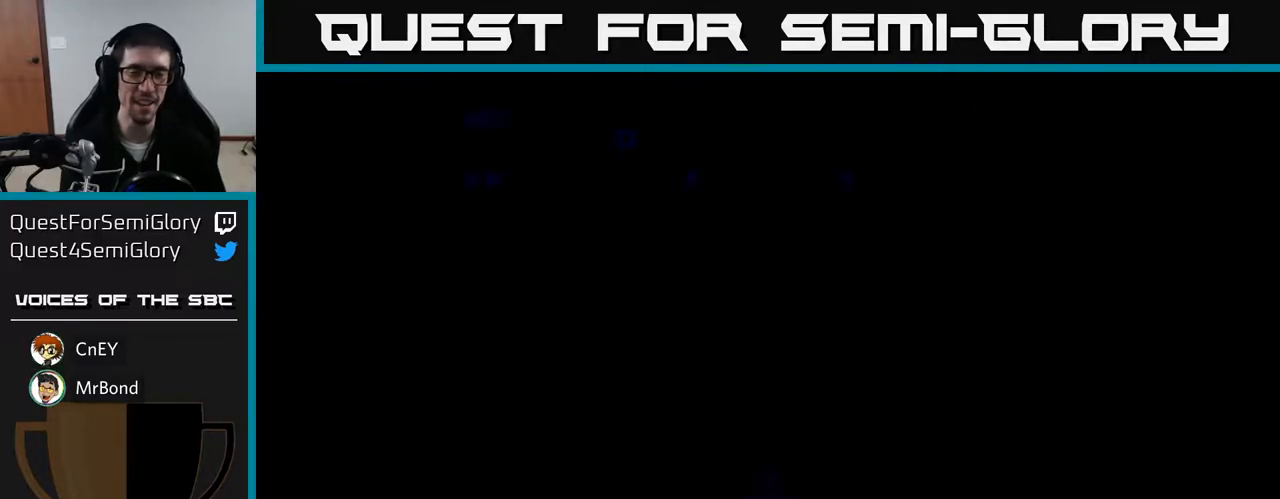
{"buttons": [], "right_stick": "center", "events": []}
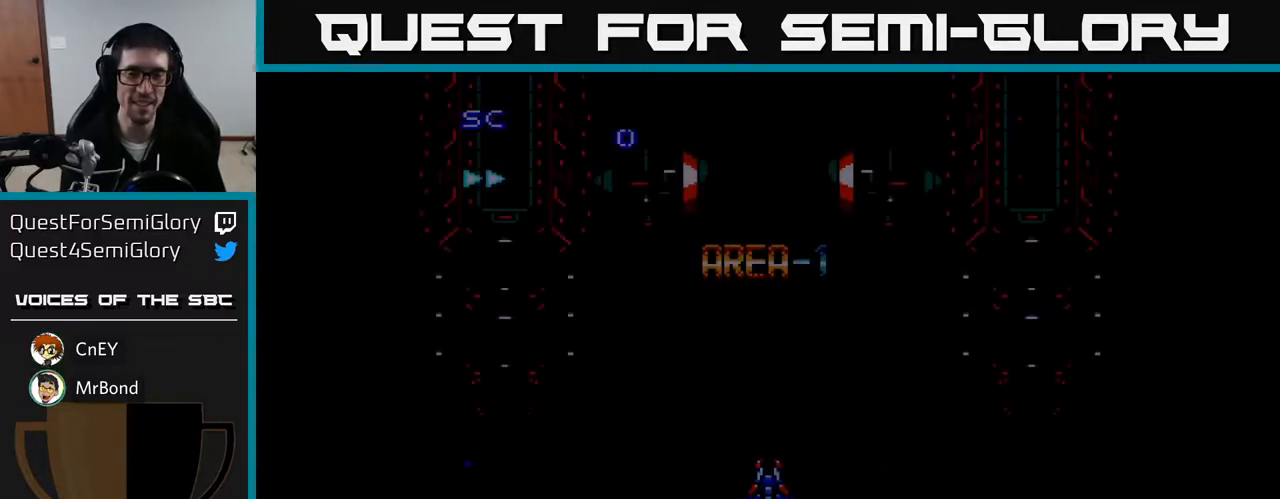
{"buttons": ["A"], "right_stick": "center", "events": [[233, "A", "down"]]}
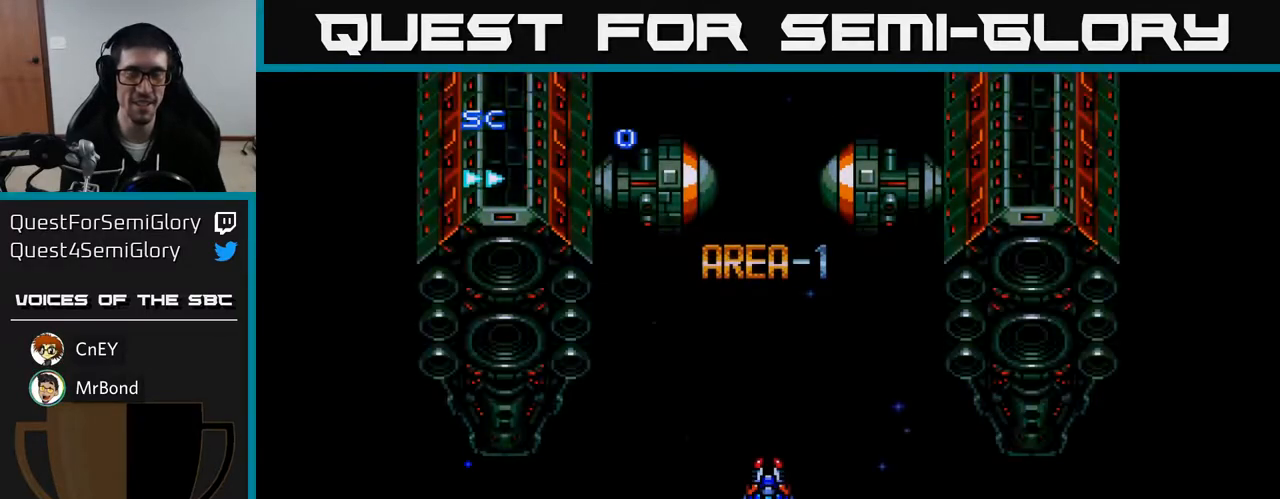
{"buttons": ["A", "DPAD_DOWN", "DPAD_RIGHT"], "right_stick": "center", "events": [[367, "DPAD_RIGHT", "down"], [383, "DPAD_DOWN", "down"]]}
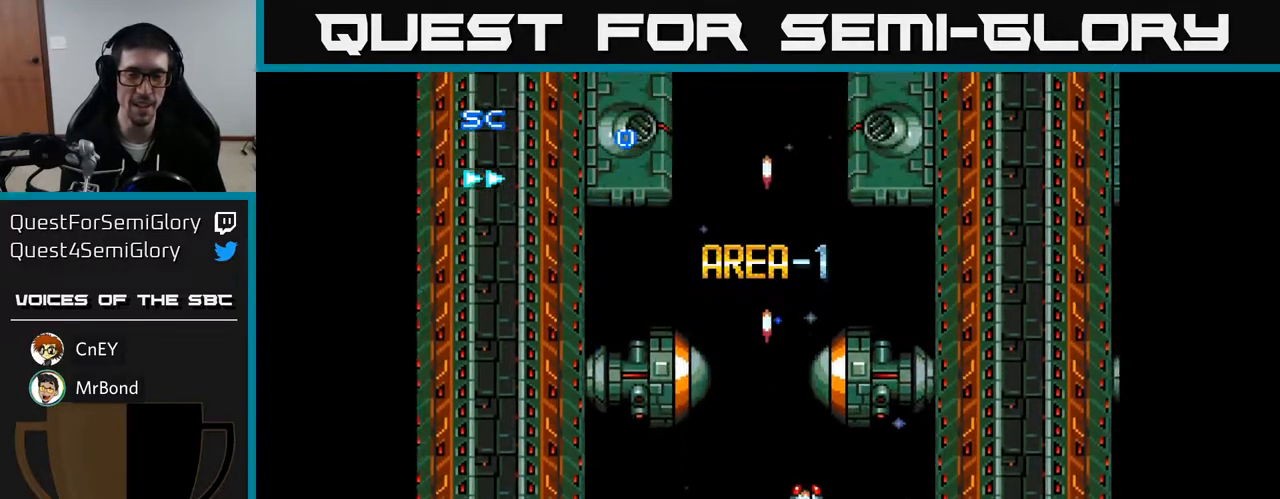
{"buttons": ["A", "DPAD_LEFT"], "right_stick": "center", "events": [[17, "DPAD_RIGHT", "up"], [217, "DPAD_LEFT", "down"], [233, "DPAD_DOWN", "up"]]}
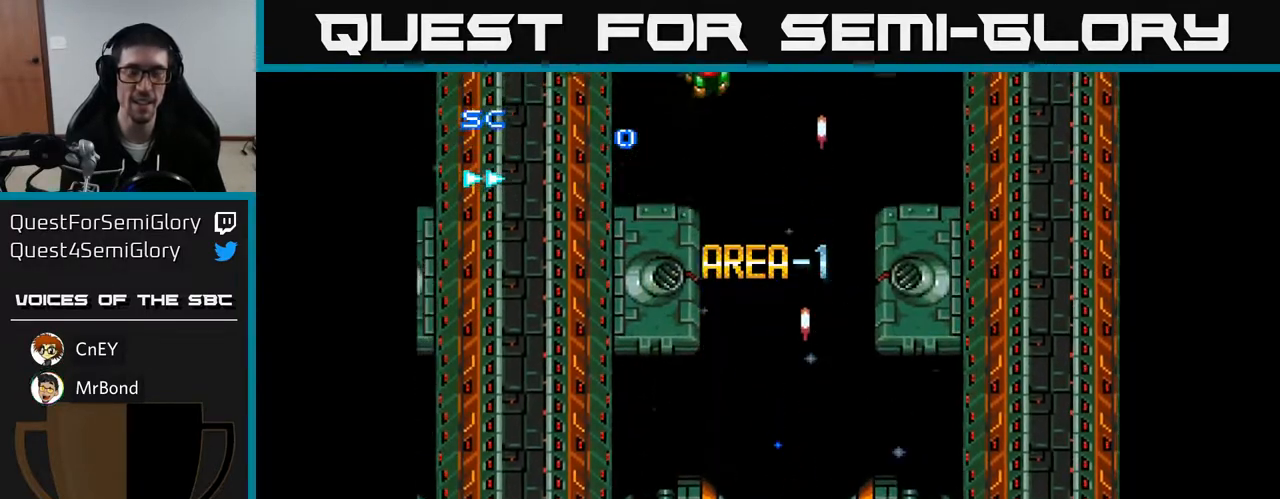
{"buttons": ["A"], "right_stick": "center", "events": [[33, "DPAD_LEFT", "up"], [100, "DPAD_RIGHT", "down"], [450, "DPAD_RIGHT", "up"]]}
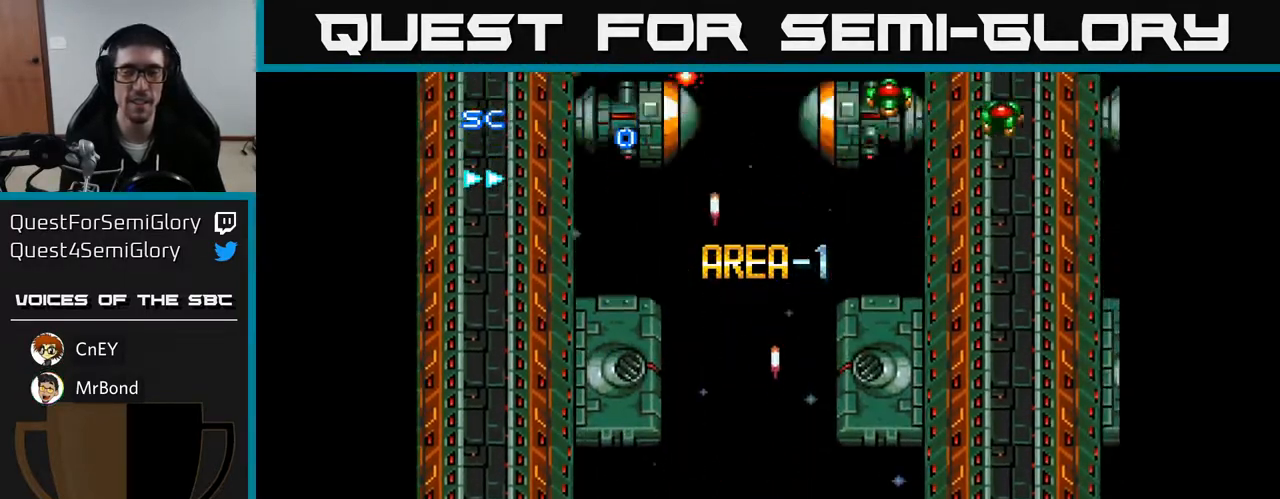
{"buttons": ["A", "DPAD_UP", "DPAD_RIGHT"], "right_stick": "center", "events": [[33, "DPAD_LEFT", "down"], [83, "DPAD_UP", "down"], [117, "DPAD_LEFT", "up"], [317, "DPAD_RIGHT", "down"]]}
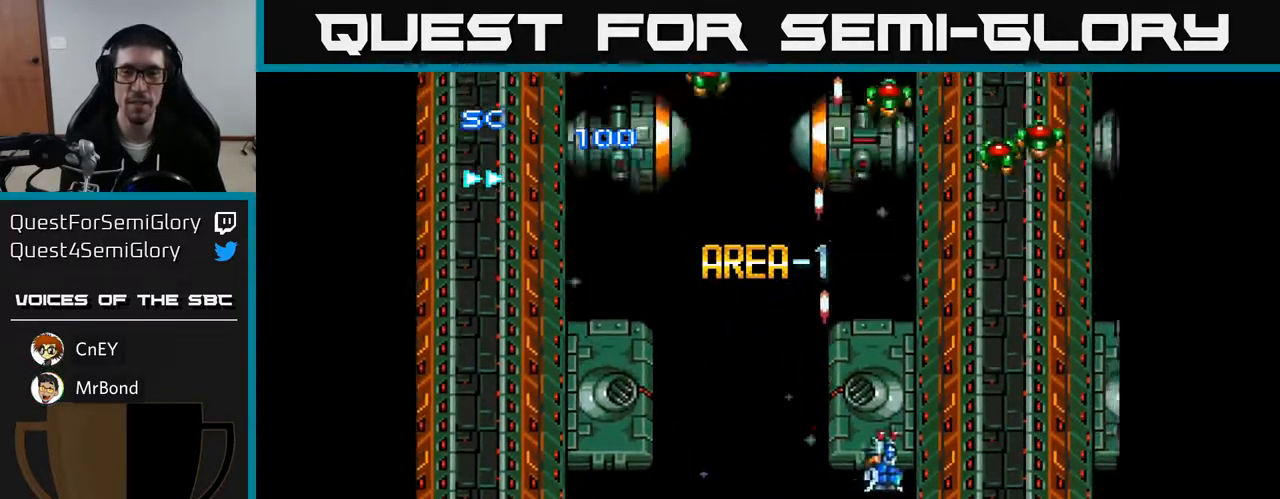
{"buttons": ["A"], "right_stick": "center", "events": [[17, "DPAD_RIGHT", "up"], [217, "DPAD_LEFT", "down"], [350, "DPAD_LEFT", "up"], [433, "DPAD_UP", "up"]]}
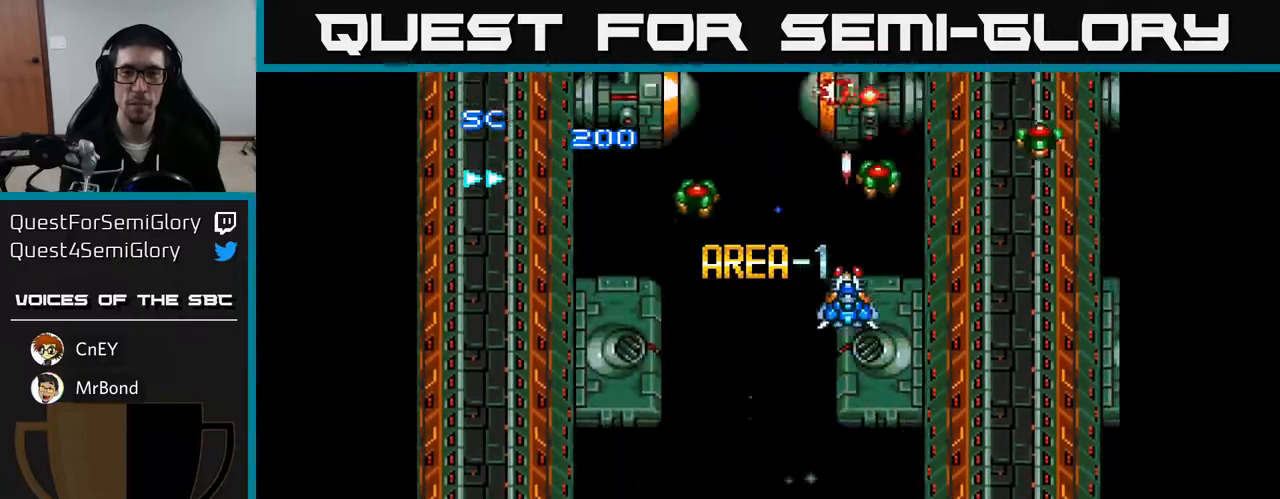
{"buttons": ["A", "DPAD_DOWN"], "right_stick": "center", "events": [[117, "DPAD_LEFT", "down"], [383, "DPAD_DOWN", "down"], [467, "DPAD_LEFT", "up"]]}
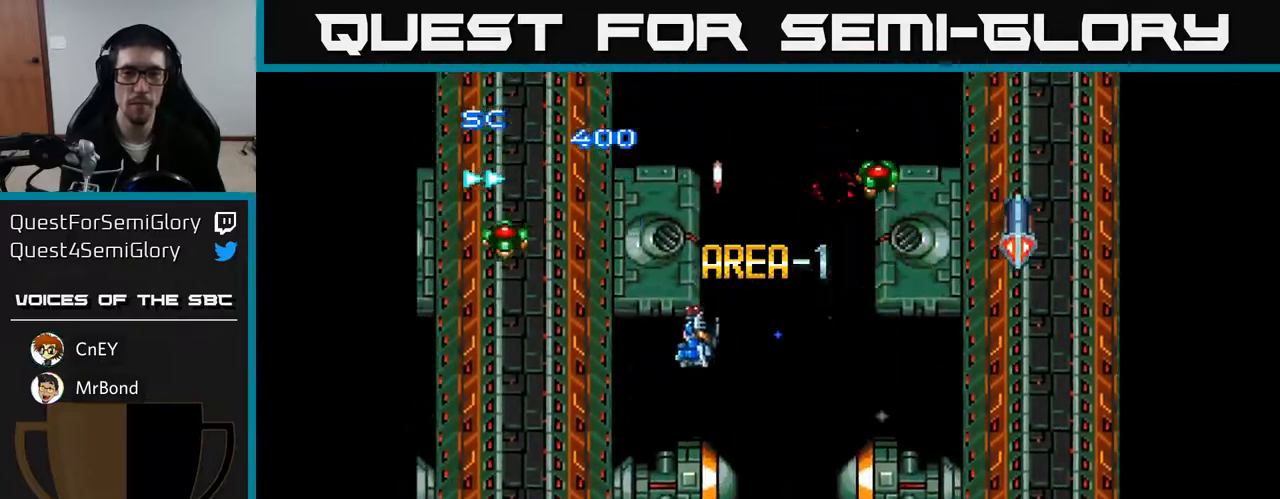
{"buttons": ["A"], "right_stick": "center", "events": [[17, "DPAD_LEFT", "down"], [67, "DPAD_DOWN", "up"], [367, "DPAD_LEFT", "up"]]}
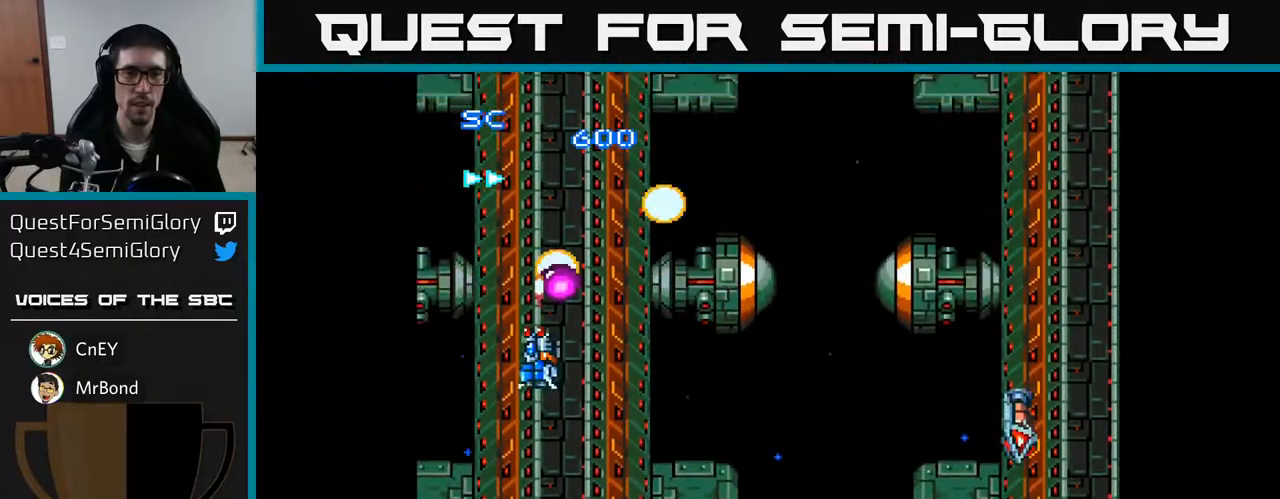
{"buttons": ["A", "DPAD_DOWN", "DPAD_RIGHT"], "right_stick": "center", "events": [[133, "DPAD_RIGHT", "down"], [233, "DPAD_RIGHT", "up"], [250, "DPAD_UP", "down"], [350, "DPAD_UP", "up"], [367, "DPAD_RIGHT", "down"], [483, "DPAD_DOWN", "down"]]}
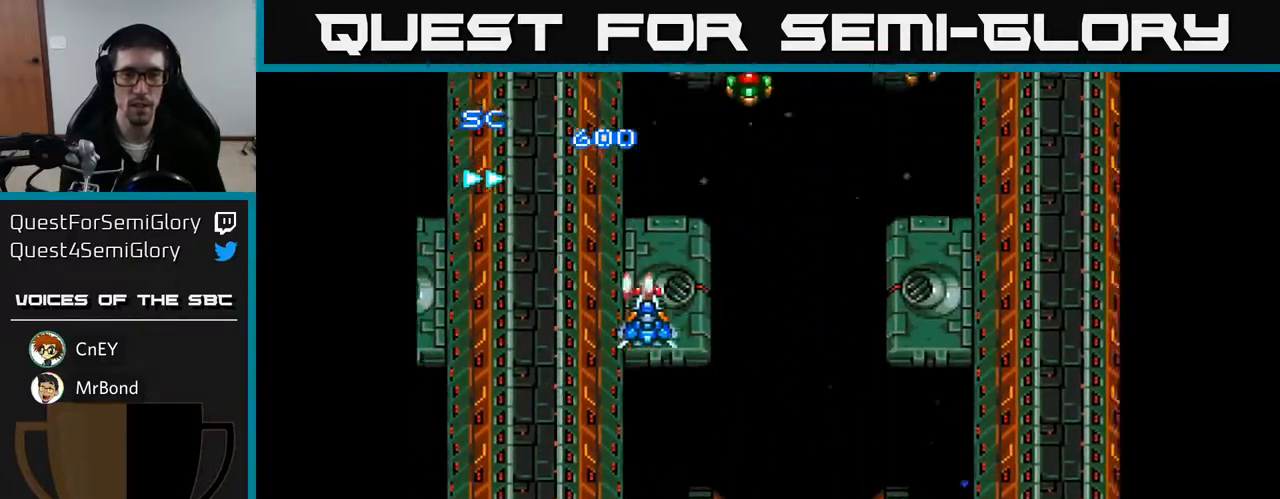
{"buttons": ["A", "DPAD_UP", "DPAD_LEFT"], "right_stick": "center", "events": [[200, "DPAD_DOWN", "up"], [267, "DPAD_RIGHT", "up"], [283, "DPAD_LEFT", "down"], [467, "DPAD_UP", "down"]]}
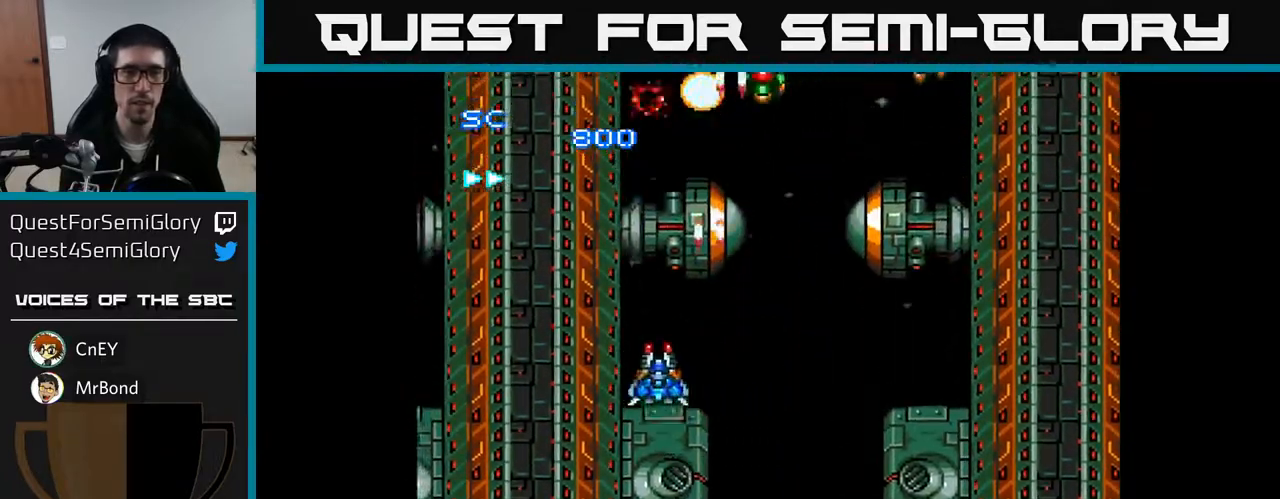
{"buttons": ["A"], "right_stick": "center", "events": [[250, "DPAD_LEFT", "up"], [300, "DPAD_LEFT", "down"], [350, "DPAD_UP", "up"], [383, "DPAD_LEFT", "up"]]}
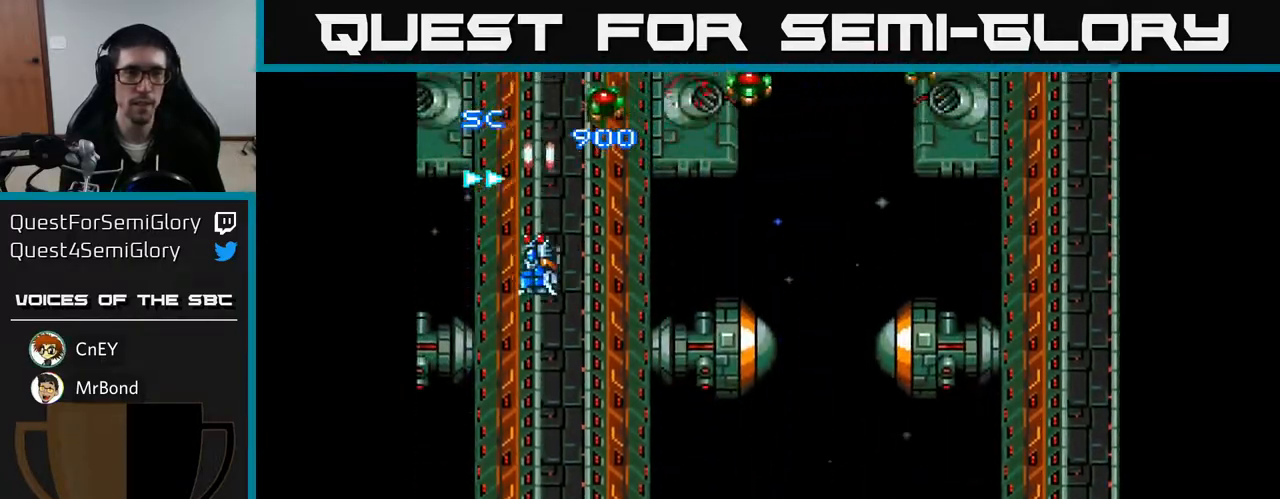
{"buttons": ["A"], "right_stick": "center", "events": []}
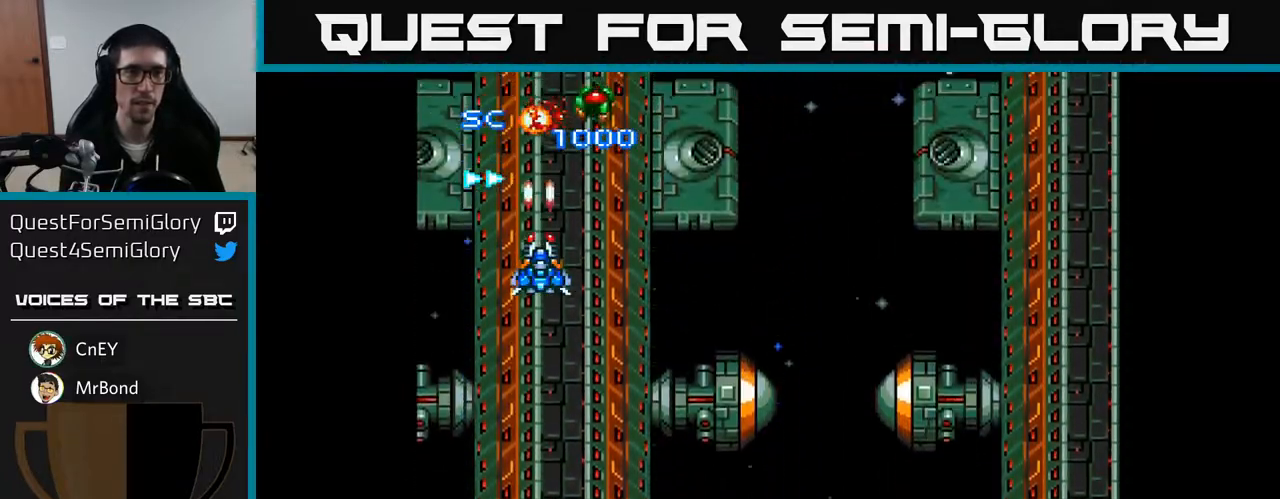
{"buttons": ["A", "DPAD_UP"], "right_stick": "center", "events": [[400, "DPAD_UP", "down"]]}
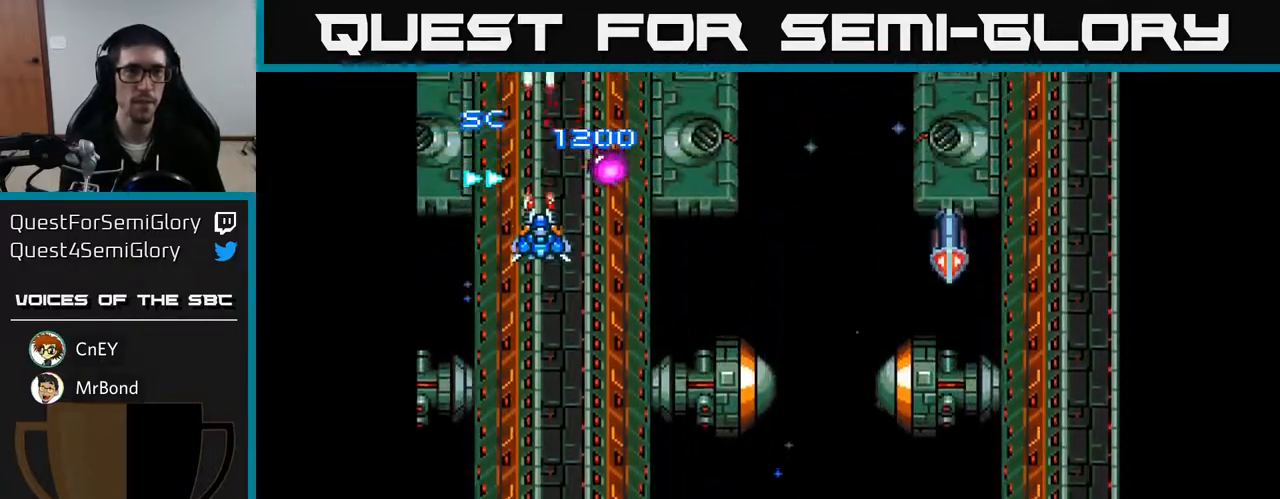
{"buttons": ["A", "DPAD_DOWN", "DPAD_RIGHT"], "right_stick": "center", "events": [[17, "DPAD_RIGHT", "down"], [50, "DPAD_UP", "up"], [383, "DPAD_DOWN", "down"]]}
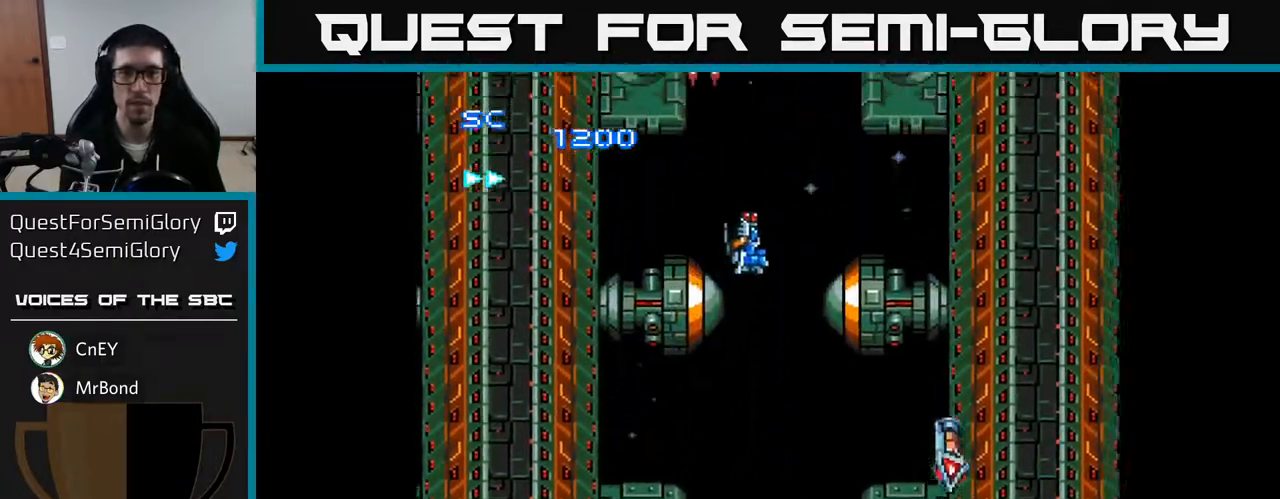
{"buttons": ["A", "DPAD_DOWN"], "right_stick": "center", "events": [[467, "DPAD_RIGHT", "up"]]}
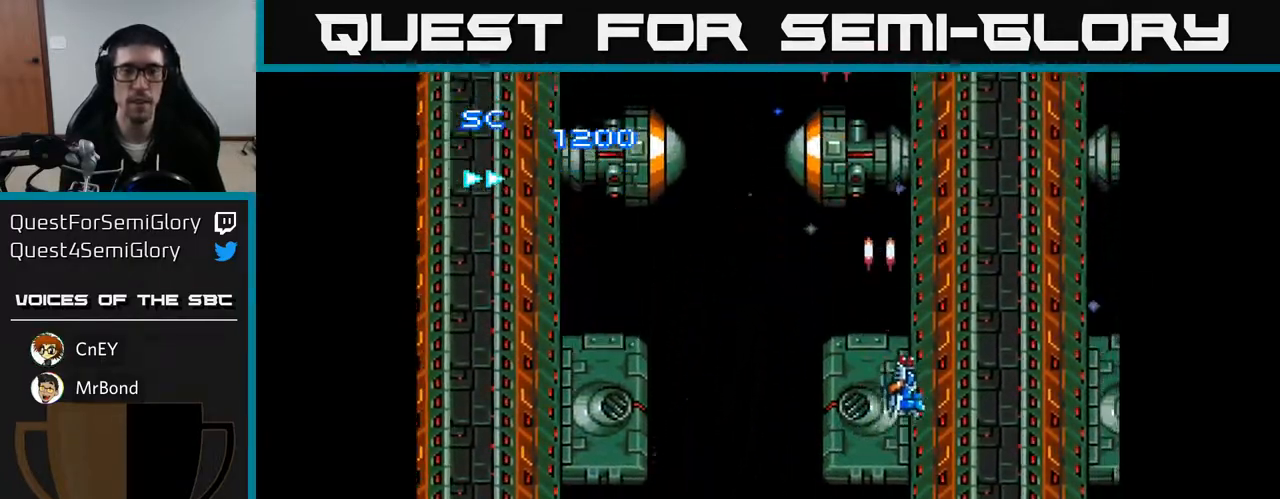
{"buttons": ["A", "DPAD_LEFT"], "right_stick": "center", "events": [[67, "DPAD_LEFT", "down"], [183, "DPAD_DOWN", "up"]]}
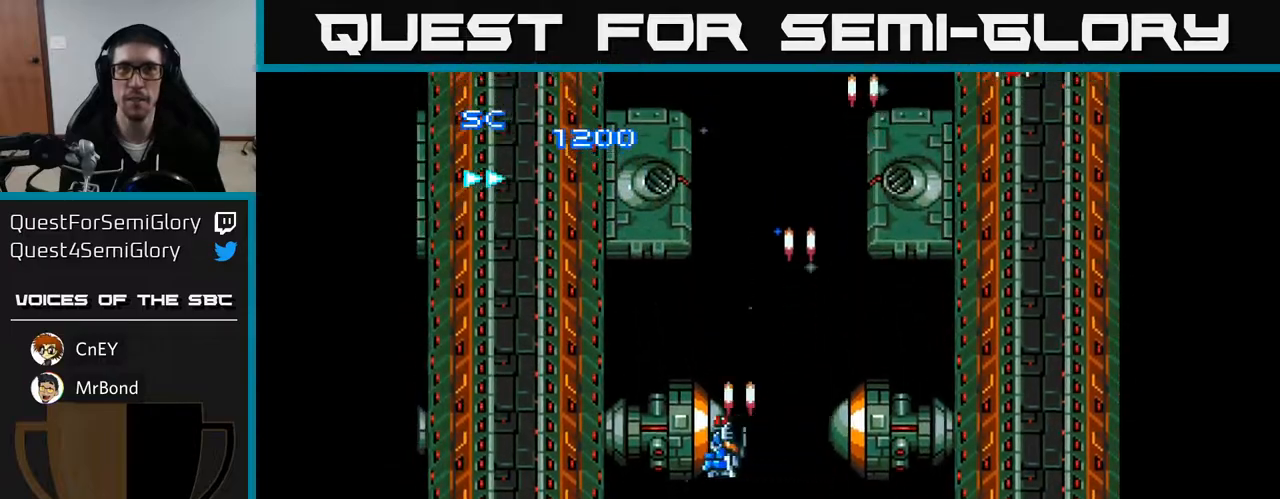
{"buttons": ["A", "DPAD_RIGHT"], "right_stick": "center", "events": [[100, "DPAD_LEFT", "up"], [133, "DPAD_RIGHT", "down"]]}
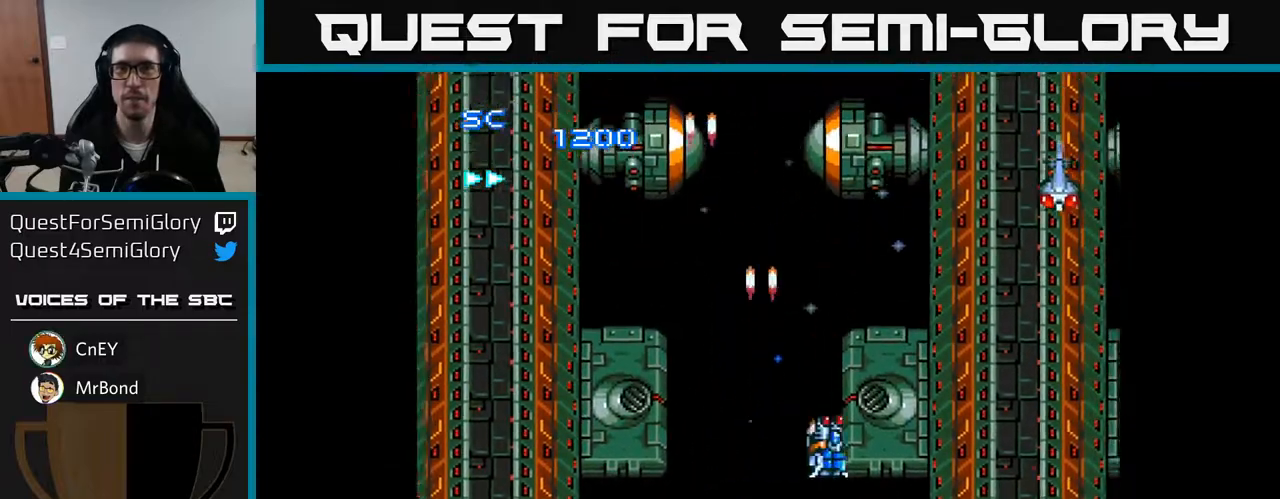
{"buttons": ["A", "DPAD_UP"], "right_stick": "center", "events": [[267, "DPAD_RIGHT", "up"], [283, "DPAD_UP", "down"], [317, "DPAD_LEFT", "down"], [500, "DPAD_LEFT", "up"]]}
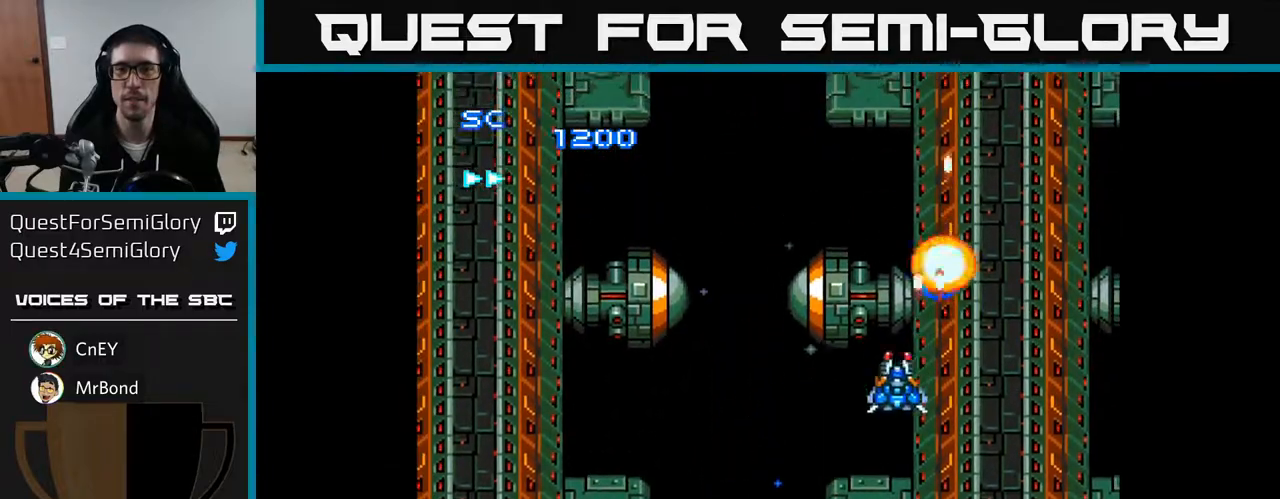
{"buttons": ["A", "DPAD_DOWN", "DPAD_LEFT"], "right_stick": "center", "events": [[133, "DPAD_RIGHT", "down"], [217, "DPAD_UP", "up"], [233, "DPAD_RIGHT", "up"], [300, "DPAD_DOWN", "down"], [300, "DPAD_LEFT", "down"]]}
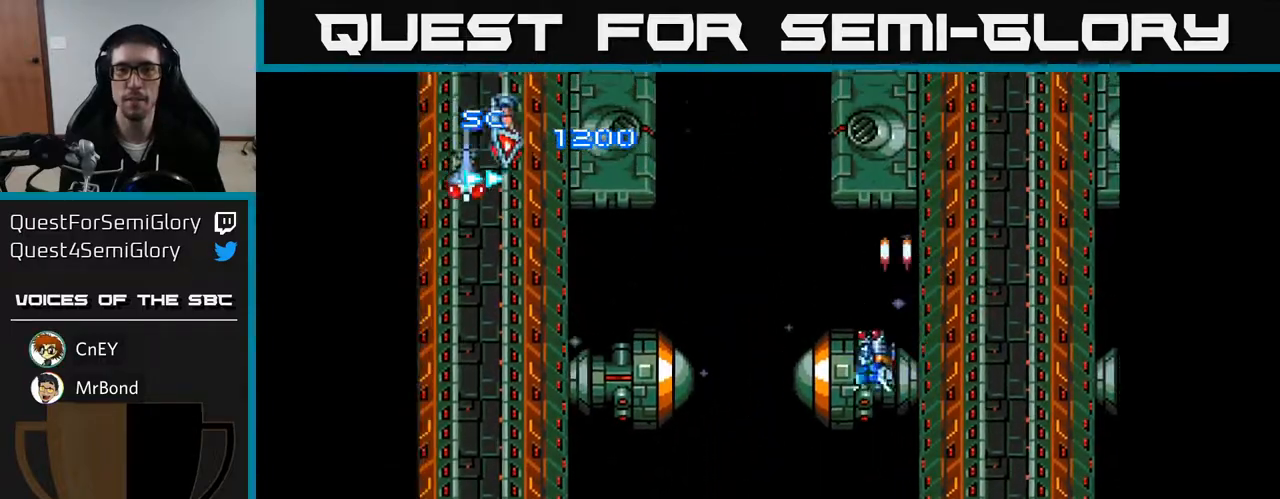
{"buttons": ["A", "DPAD_DOWN", "DPAD_LEFT"], "right_stick": "center", "events": [[100, "DPAD_DOWN", "up"], [367, "DPAD_DOWN", "down"]]}
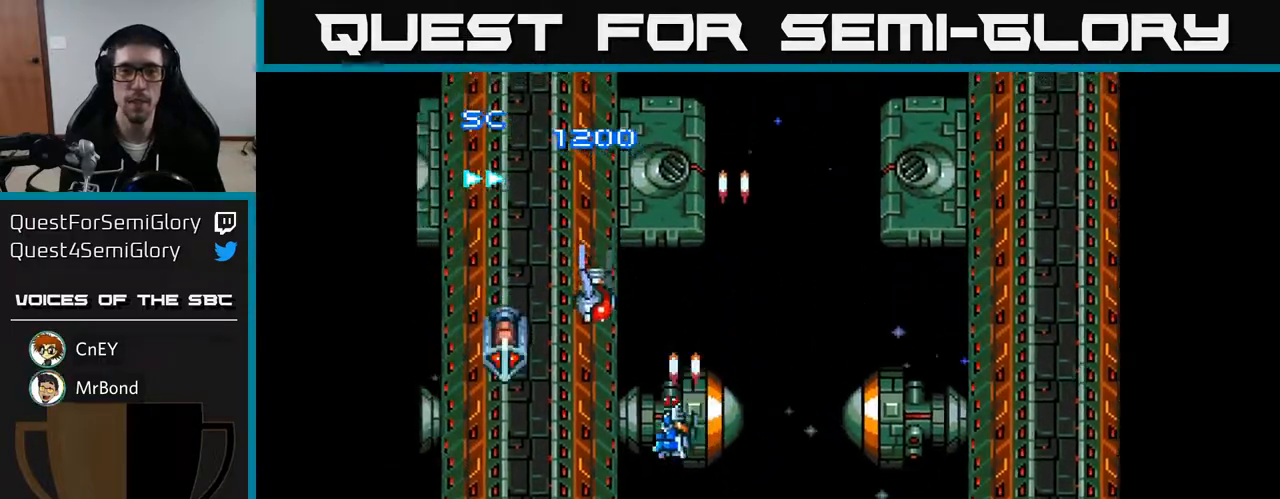
{"buttons": ["A", "DPAD_DOWN", "DPAD_RIGHT"], "right_stick": "center", "events": [[450, "DPAD_LEFT", "up"], [483, "DPAD_RIGHT", "down"]]}